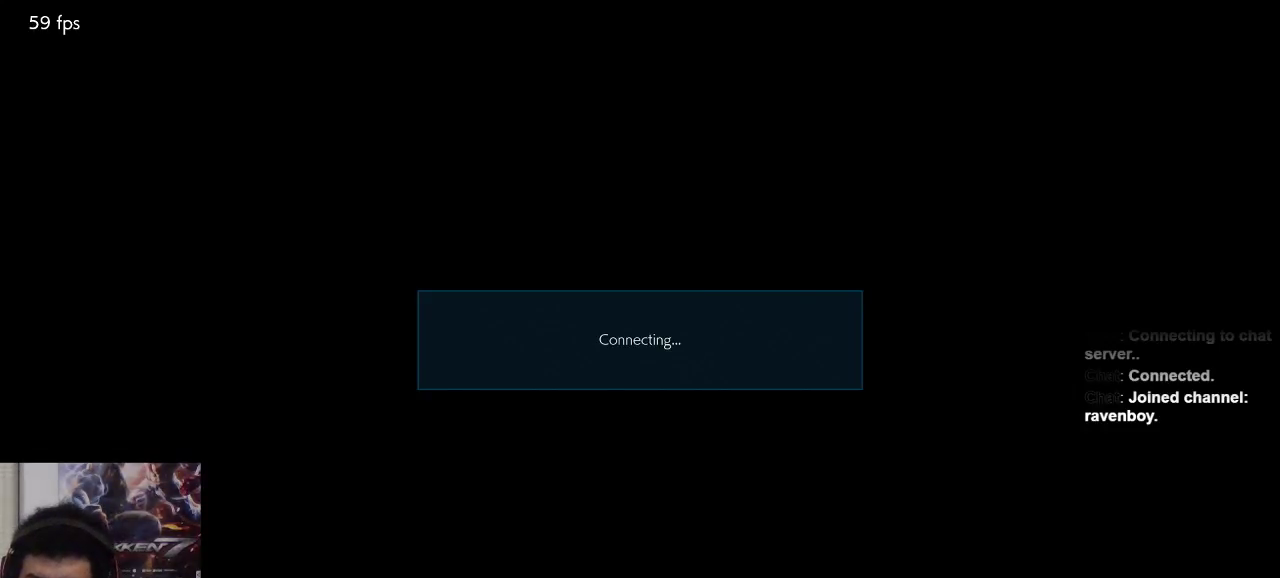
Gameplay with a controller (arcade stick); each line is a JSON object with the inputs held at the frame after it. "events" lists button and stick changes between this image and that frame as [ms after this image, input, new state], when the widget could be followed in between. Not read: L3 R3.
{"buttons": [], "left_stick": "center", "events": [[33, "CROSS", "down"], [167, "CROSS", "up"], [317, "SQUARE", "down"], [417, "SQUARE", "up"]]}
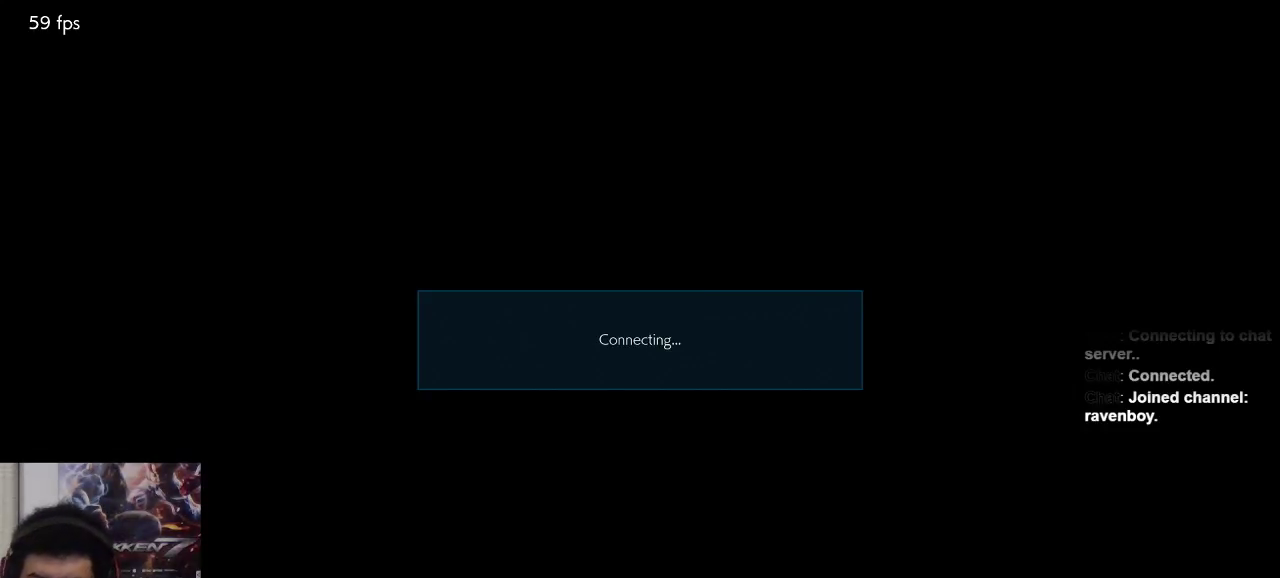
{"buttons": [], "left_stick": "center", "events": [[117, "CROSS", "down"], [150, "CROSS", "up"]]}
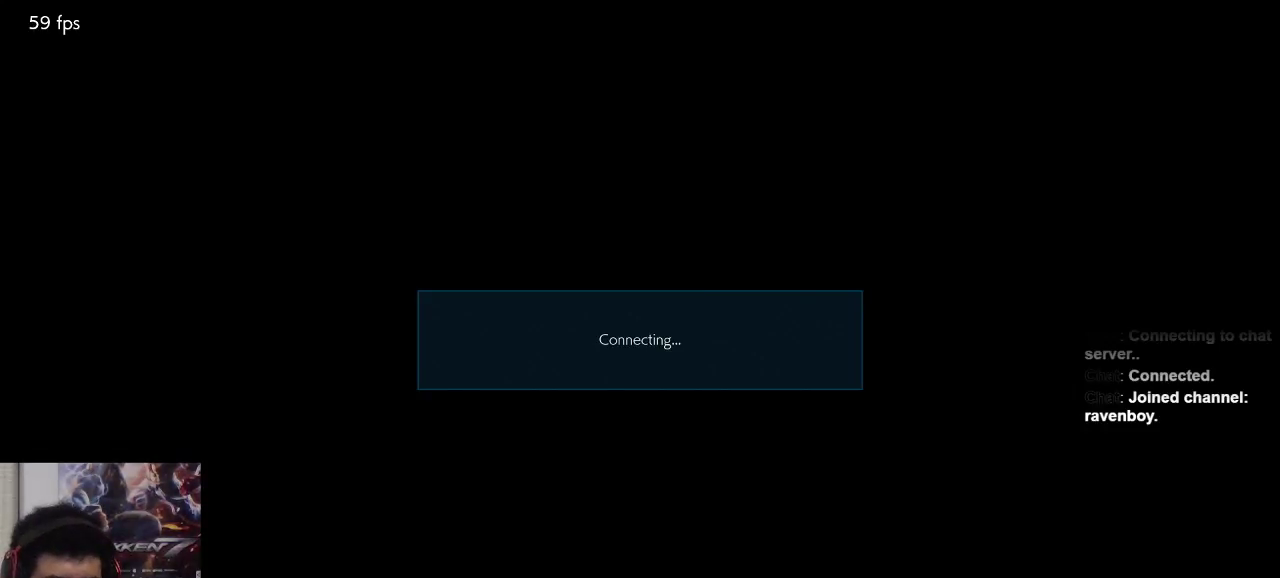
{"buttons": [], "left_stick": "center", "events": []}
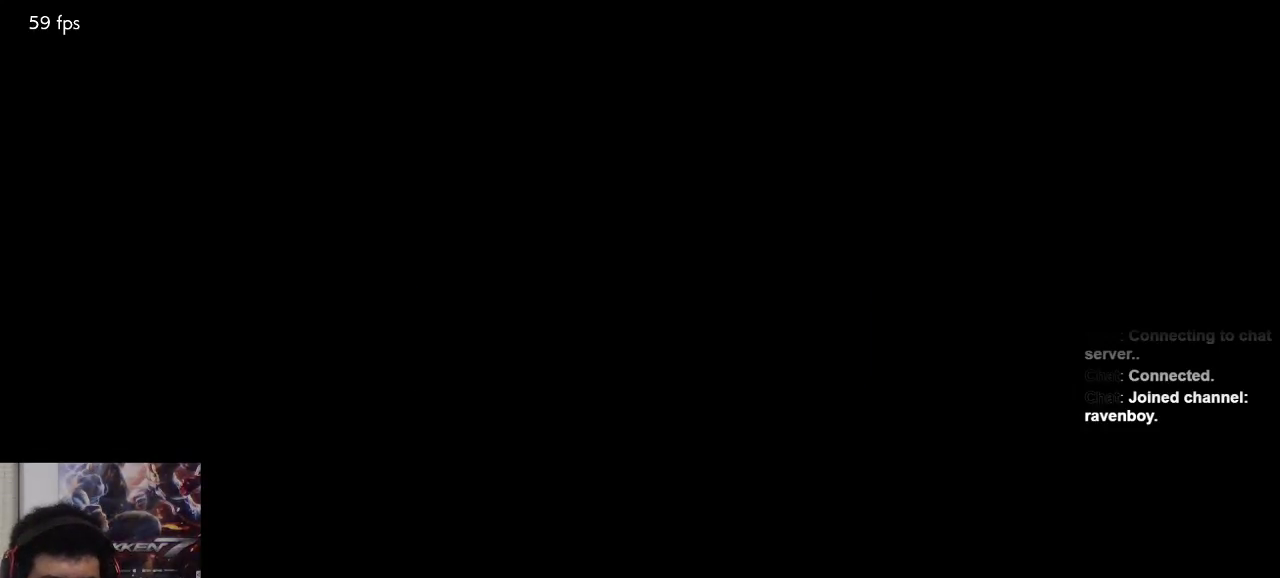
{"buttons": [], "left_stick": "center", "events": []}
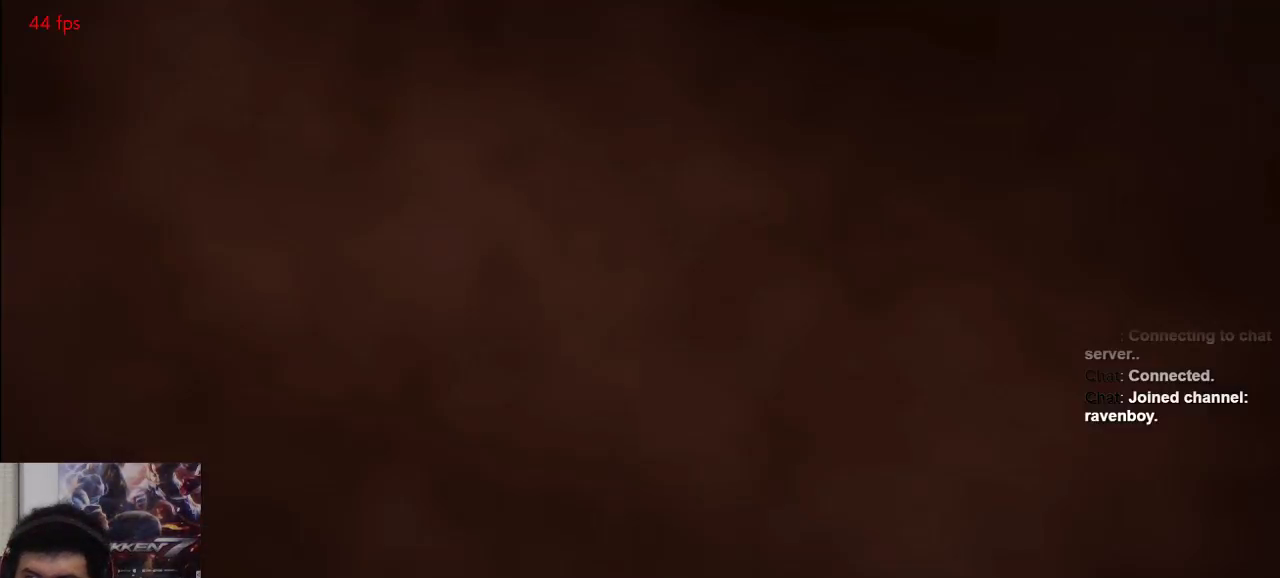
{"buttons": ["CROSS"], "left_stick": "center", "events": [[433, "CROSS", "down"]]}
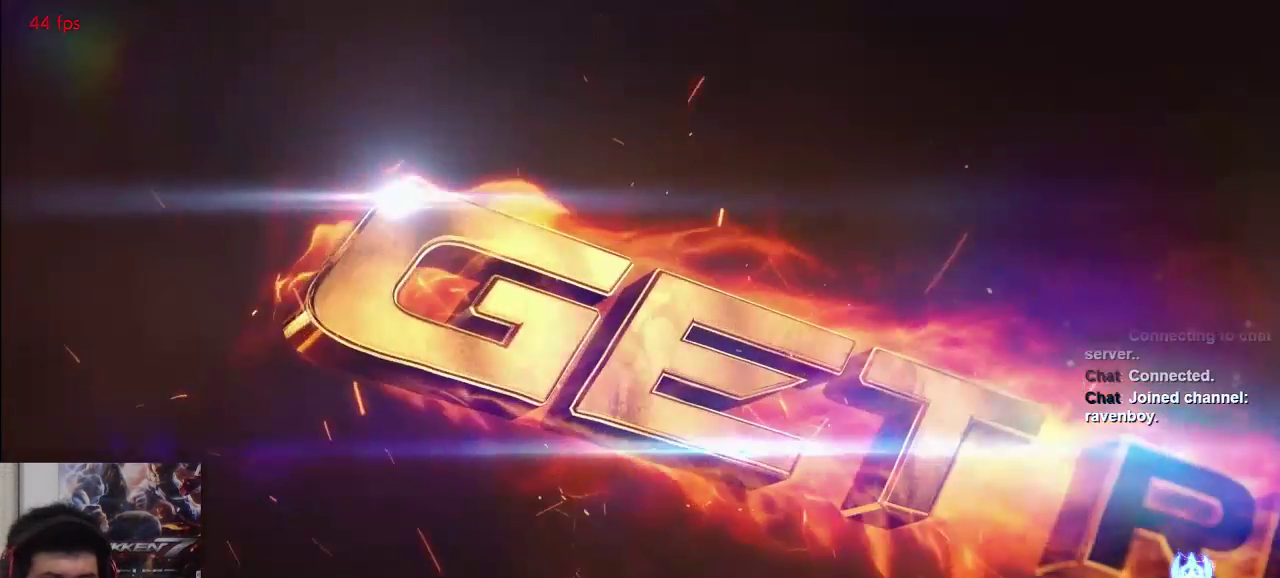
{"buttons": [], "left_stick": "center", "events": [[100, "CROSS", "up"]]}